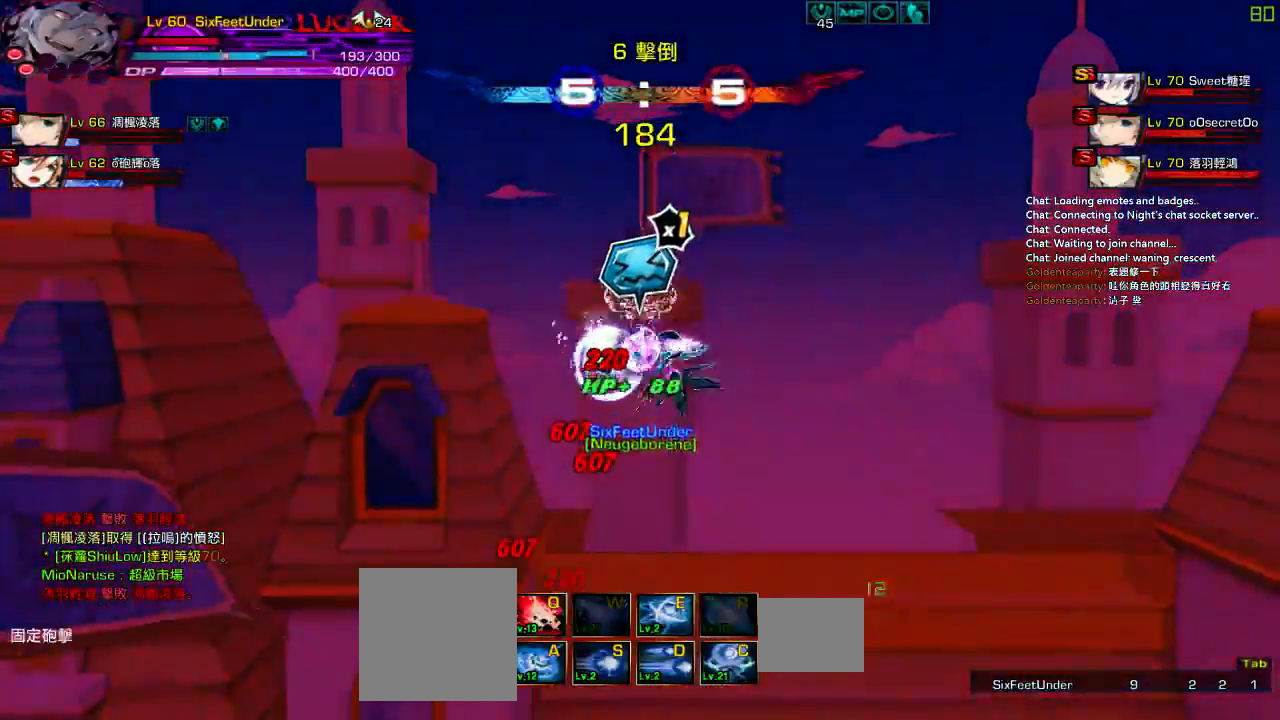
Gameplay with keyboard; each line is a JSON object with the keys held at the frame after it. "events" lists presses ("down") and releases ("up") of "a", "c", "ctrl", "d", "down", "e", "left", "q", "r", "right", "s", "space", "up", "w", "x" and "z" between this image and that frame as [ms after this image, input, new state], when the widget could be followed in between. No other keys are recorded. Mouse input is not recorded.
{"keys": [], "events": []}
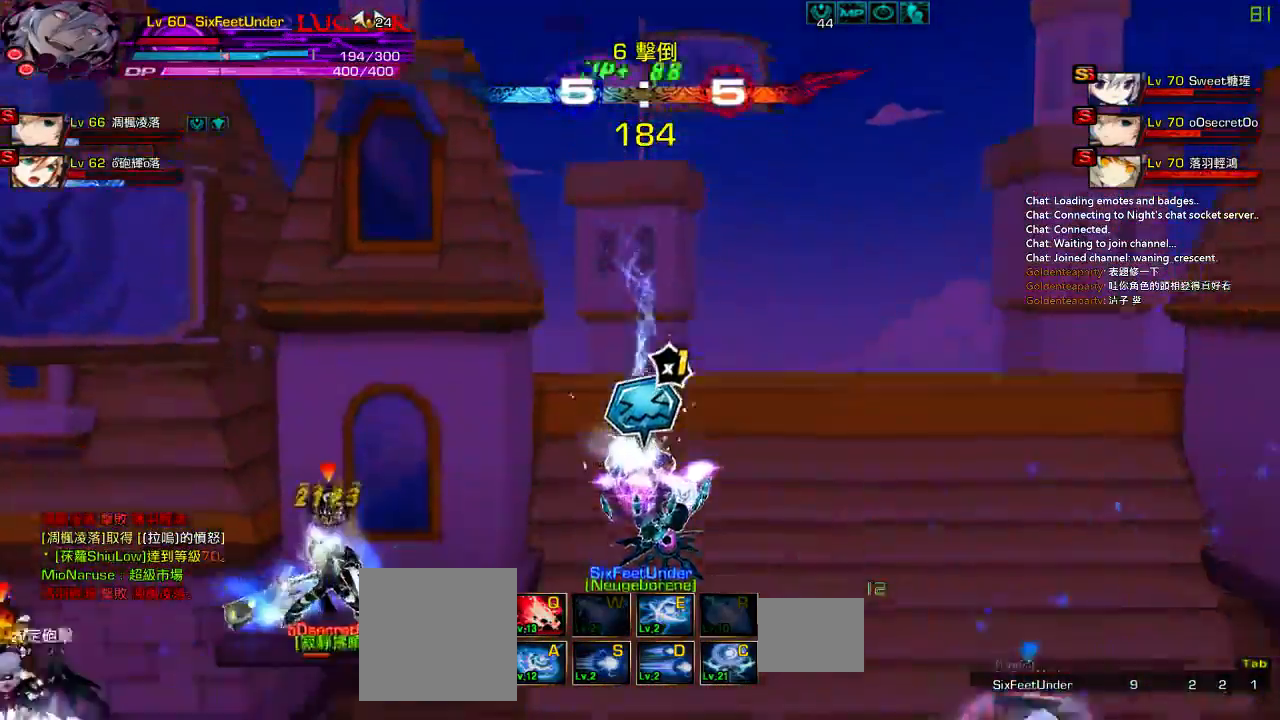
{"keys": [], "events": []}
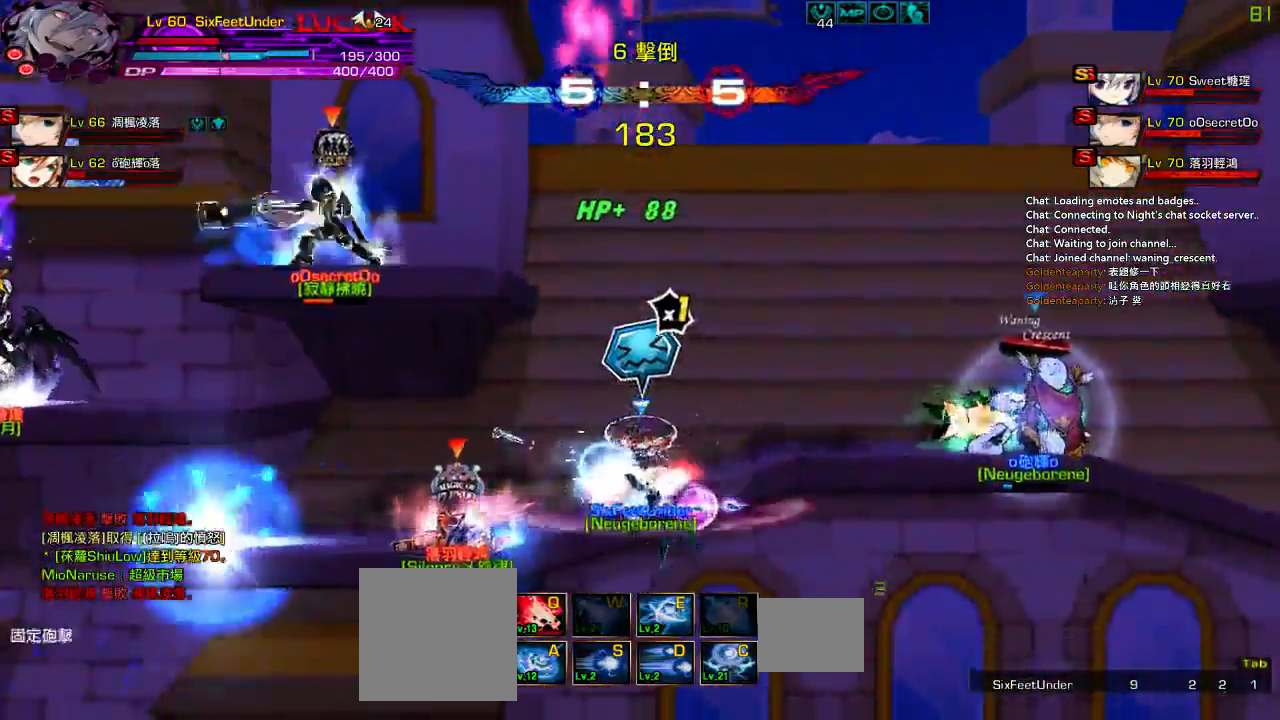
{"keys": ["left"], "events": [[17, "left", "down"]]}
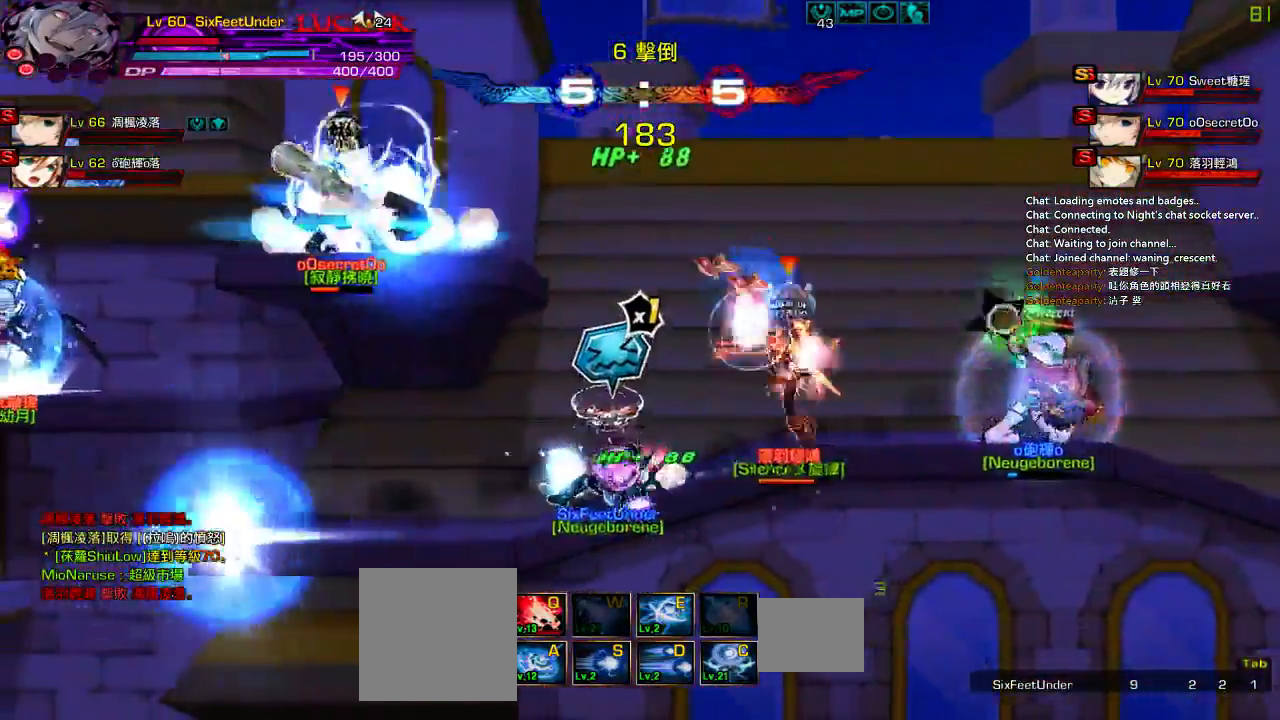
{"keys": [], "events": [[150, "left", "up"]]}
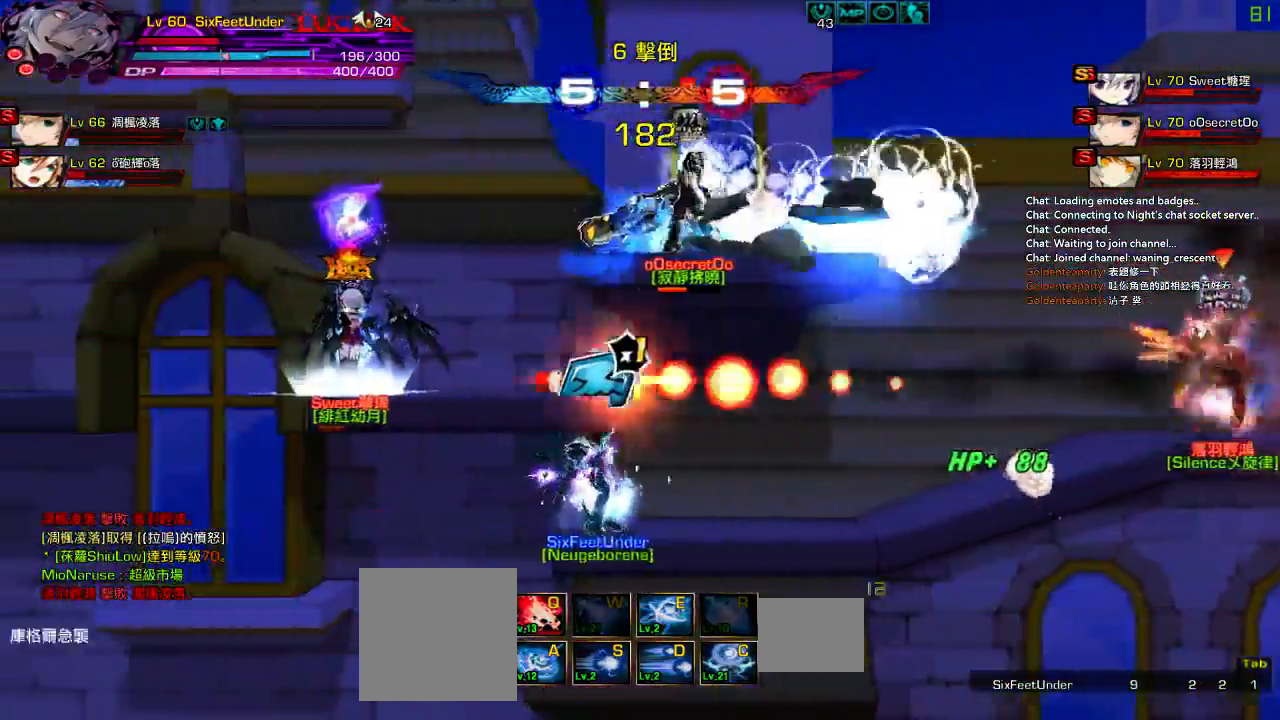
{"keys": ["ctrl", "left"], "events": [[33, "right", "down"], [133, "left", "down"], [133, "right", "up"], [267, "ctrl", "down"], [400, "ctrl", "up"], [467, "ctrl", "down"]]}
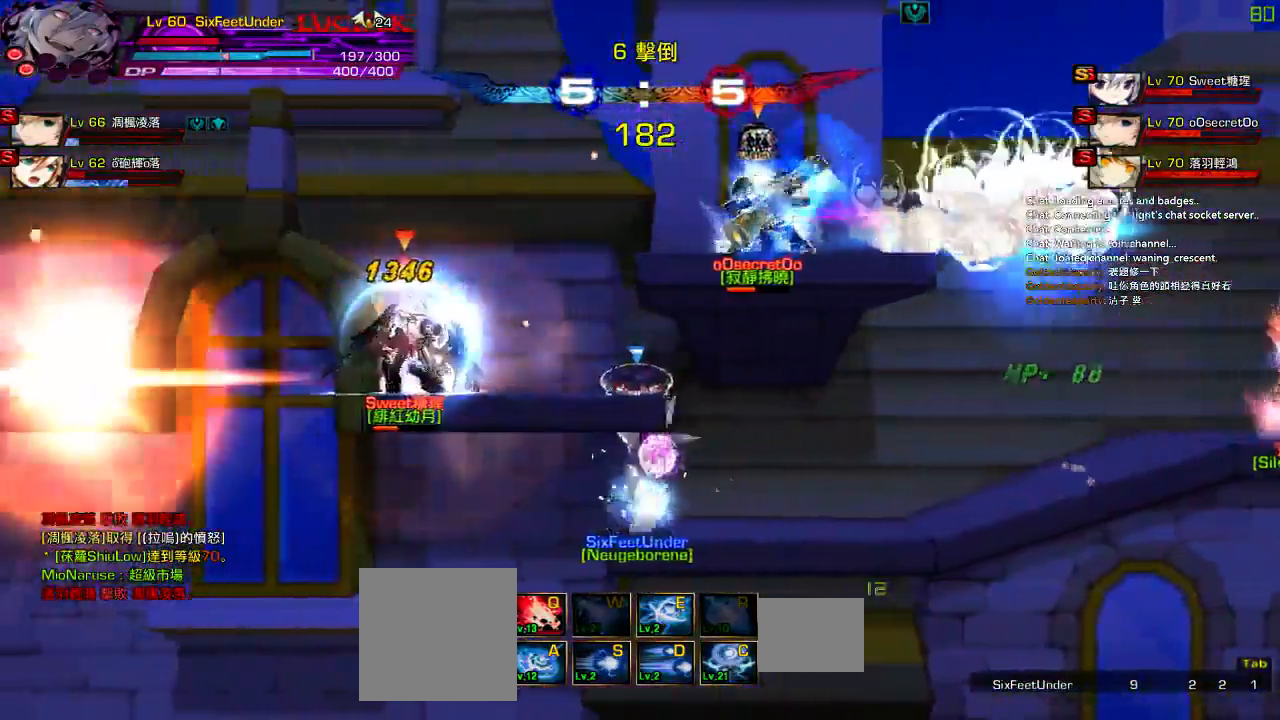
{"keys": ["right", "up"], "events": [[67, "ctrl", "up"], [133, "ctrl", "down"], [233, "ctrl", "up"], [267, "left", "up"], [467, "right", "down"], [500, "up", "down"]]}
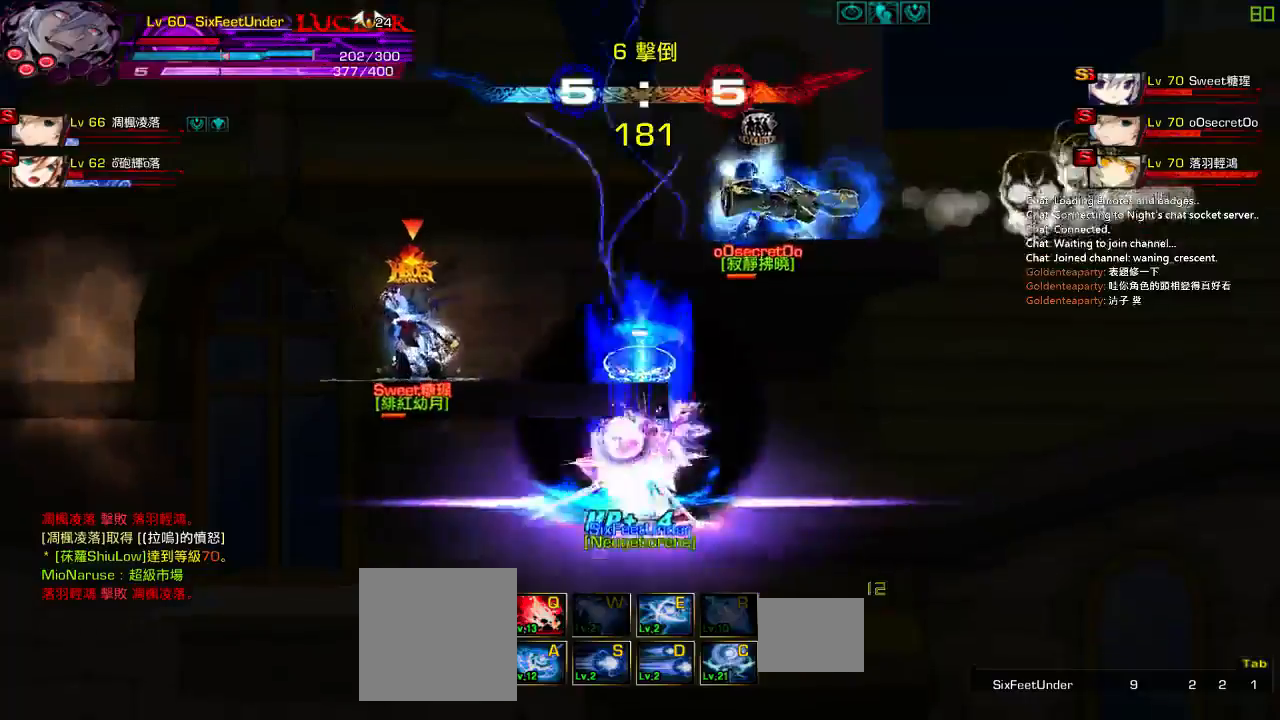
{"keys": ["down", "left", "z"], "events": [[67, "left", "down"], [100, "right", "up"], [133, "up", "up"], [233, "z", "down"], [300, "down", "down"], [367, "z", "up"], [450, "z", "down"]]}
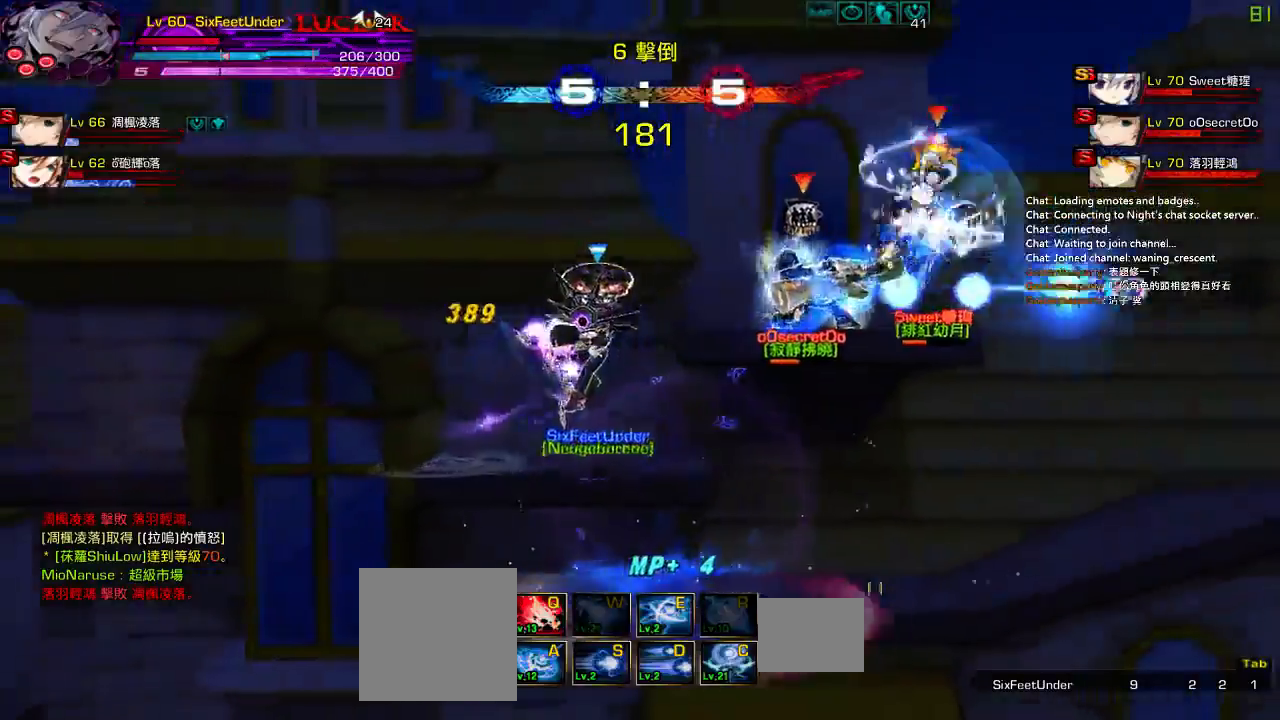
{"keys": [], "events": [[50, "down", "up"], [83, "z", "up"], [150, "z", "down"], [250, "z", "up"], [283, "left", "up"]]}
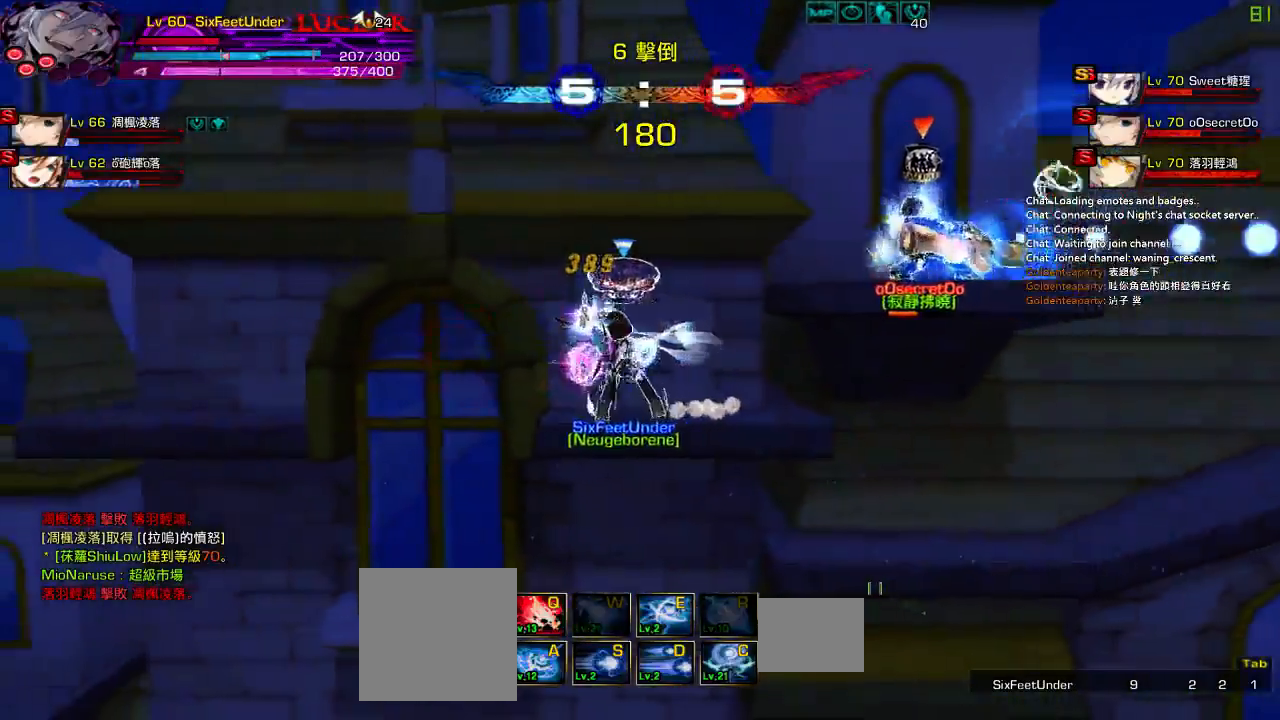
{"keys": ["right", "up", "z"], "events": [[83, "left", "down"], [183, "right", "down"], [183, "up", "down"], [217, "left", "up"], [283, "right", "up"], [283, "up", "up"], [350, "right", "down"], [383, "up", "down"], [450, "z", "down"]]}
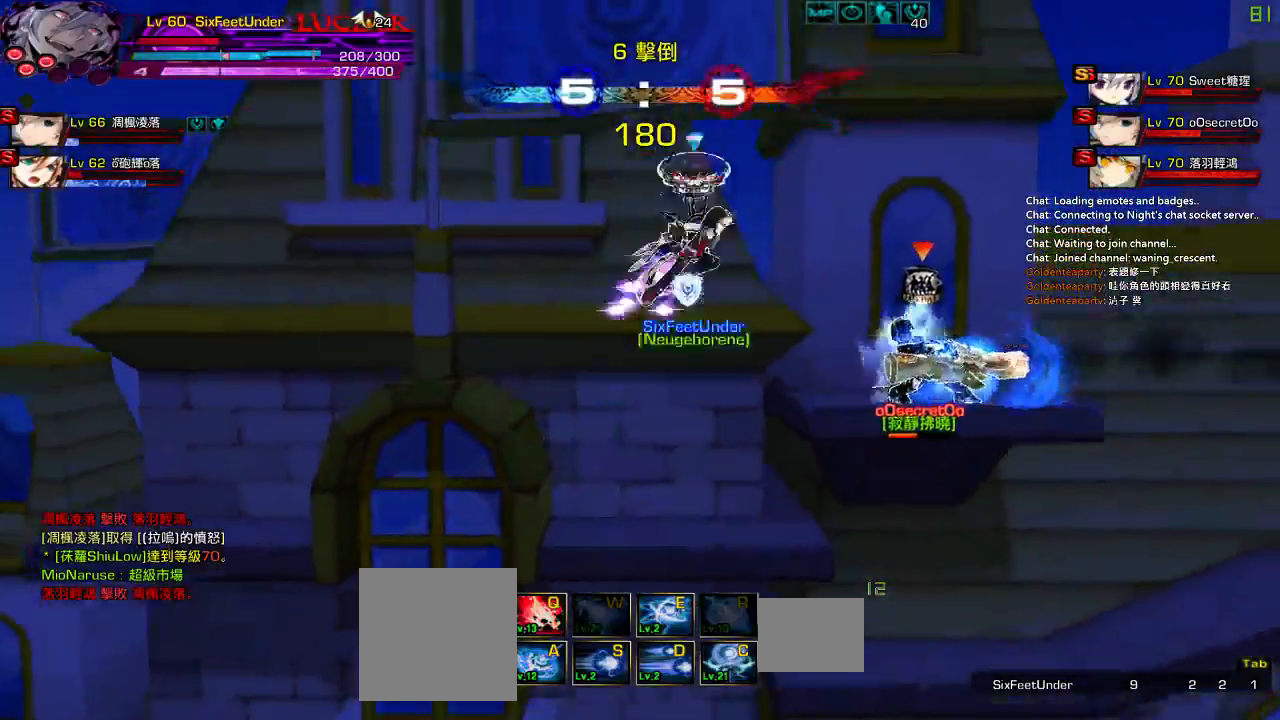
{"keys": [], "events": [[50, "up", "up"], [50, "z", "up"], [117, "right", "up"], [150, "z", "down"], [250, "z", "up"], [350, "z", "down"], [450, "z", "up"]]}
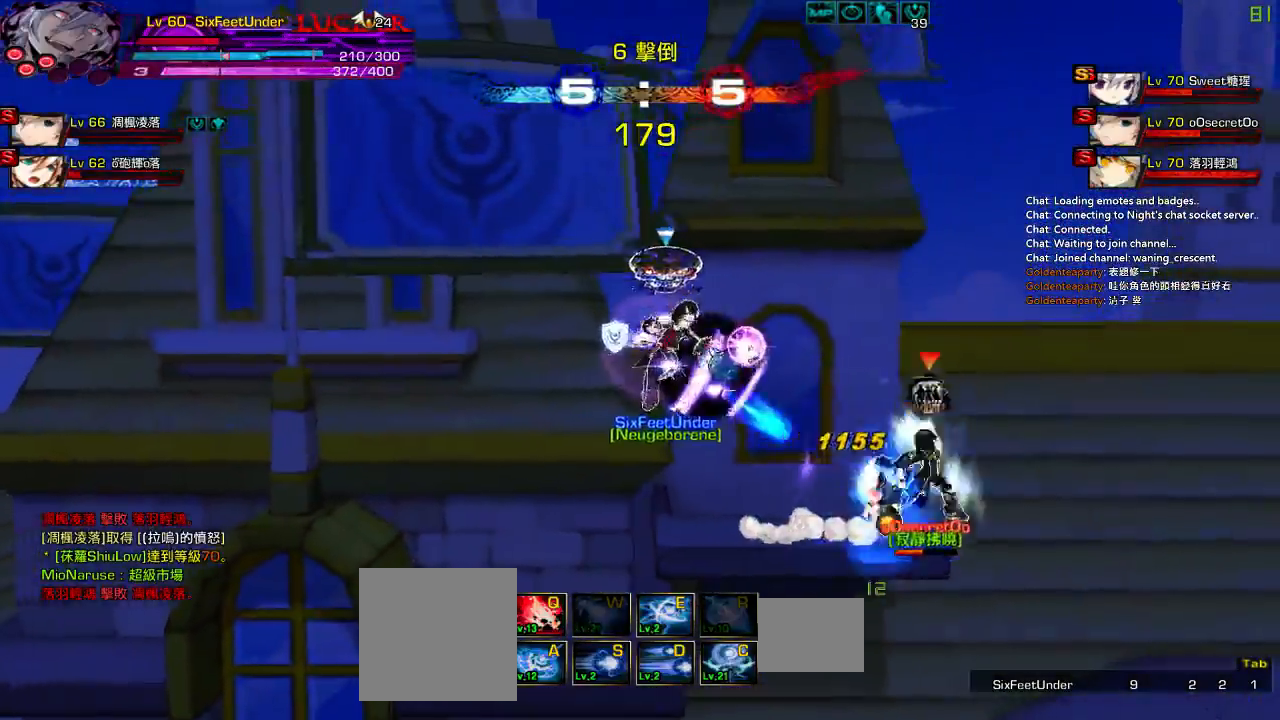
{"keys": ["right"], "events": [[17, "z", "down"], [117, "z", "up"], [333, "right", "down"], [400, "right", "up"], [467, "right", "down"]]}
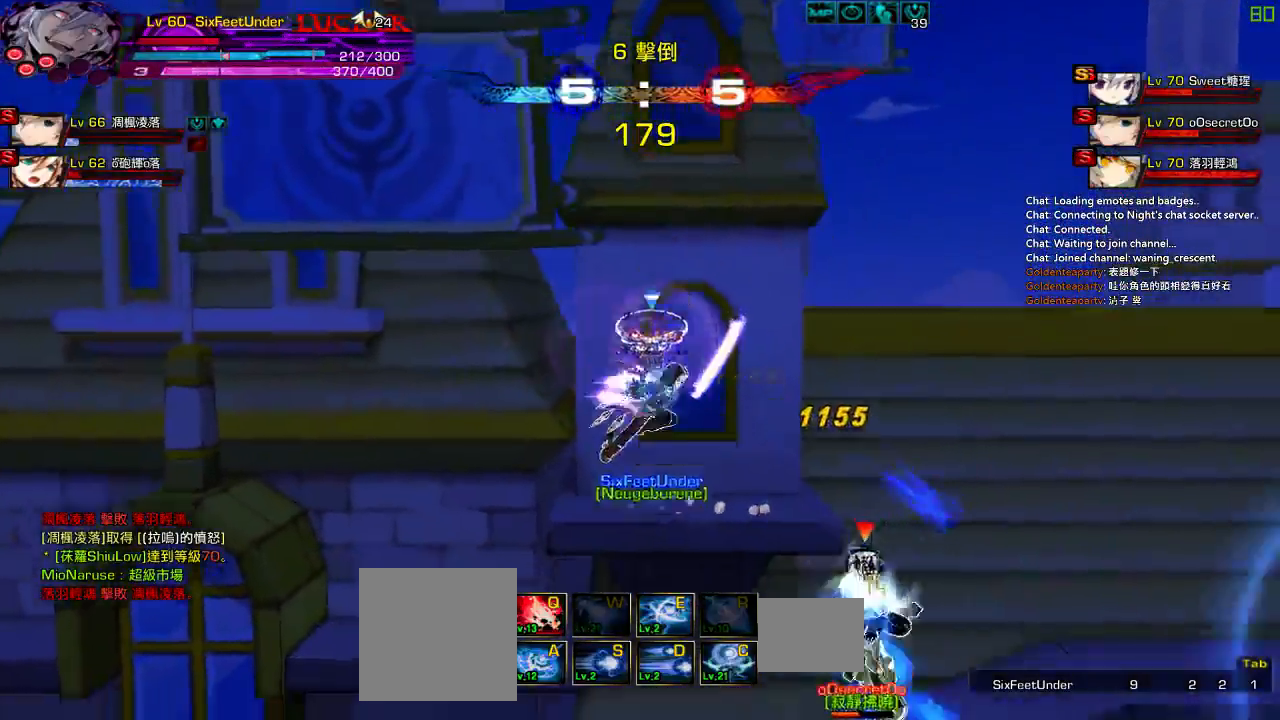
{"keys": [], "events": [[117, "down", "down"], [167, "e", "down"], [267, "e", "up"], [300, "right", "up"], [333, "down", "up"]]}
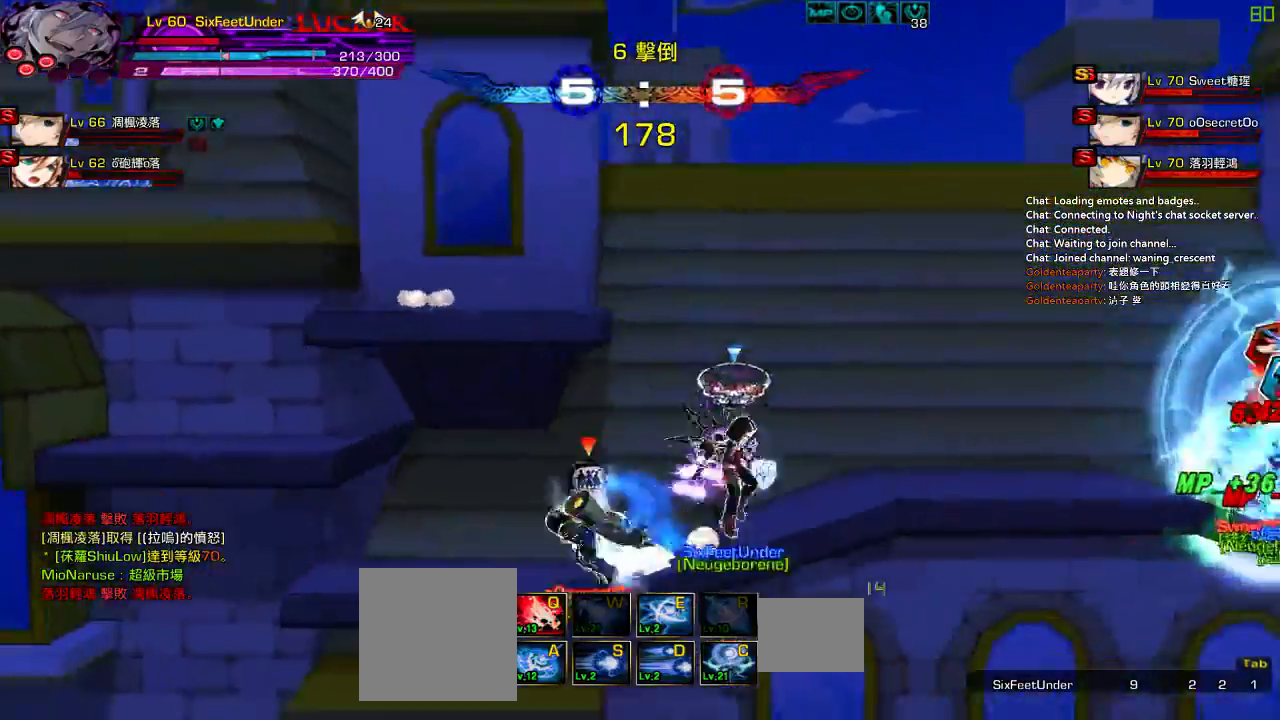
{"keys": [], "events": [[33, "e", "down"], [133, "e", "up"], [200, "e", "down"], [267, "e", "up"], [367, "e", "down"], [500, "e", "up"]]}
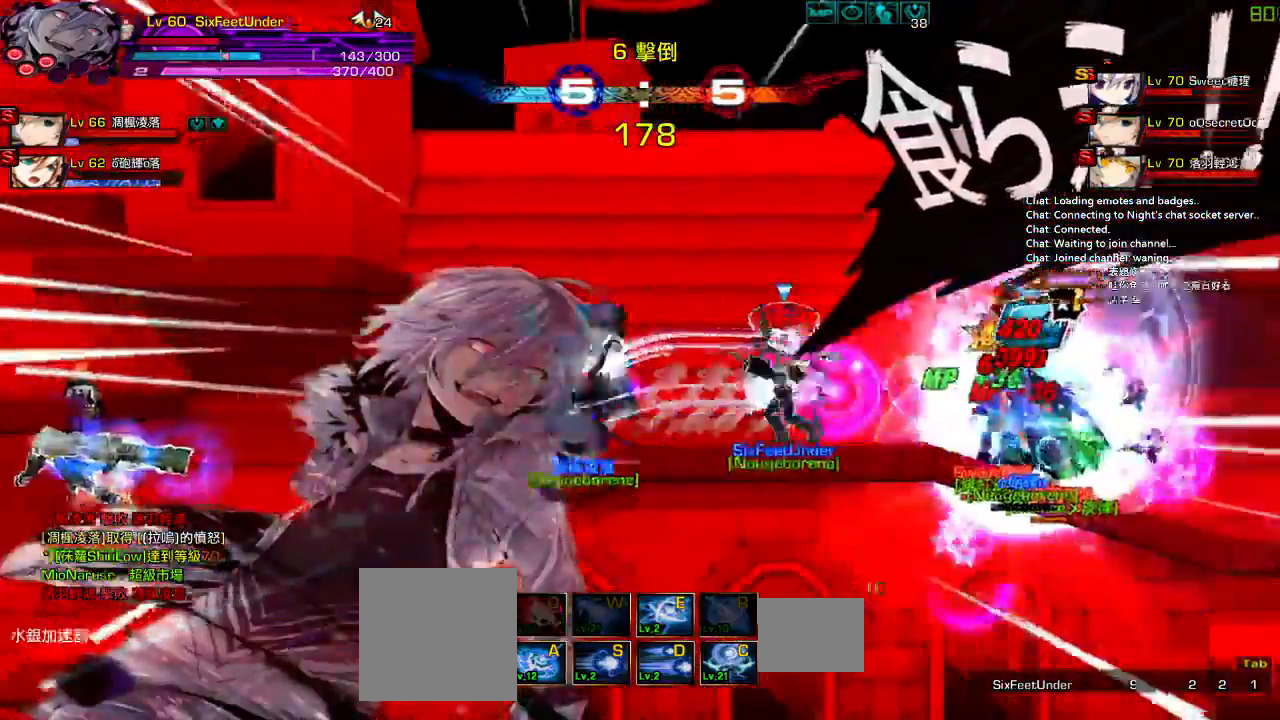
{"keys": [], "events": [[100, "e", "down"], [200, "e", "up"]]}
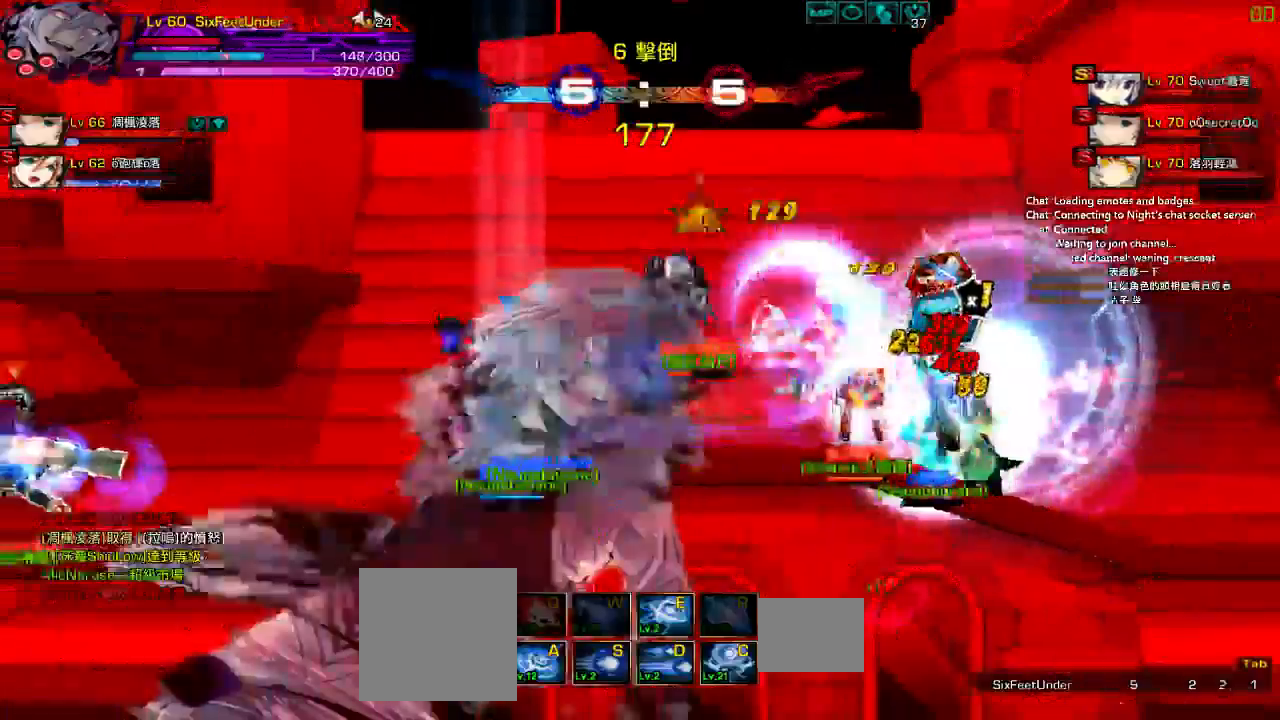
{"keys": []}
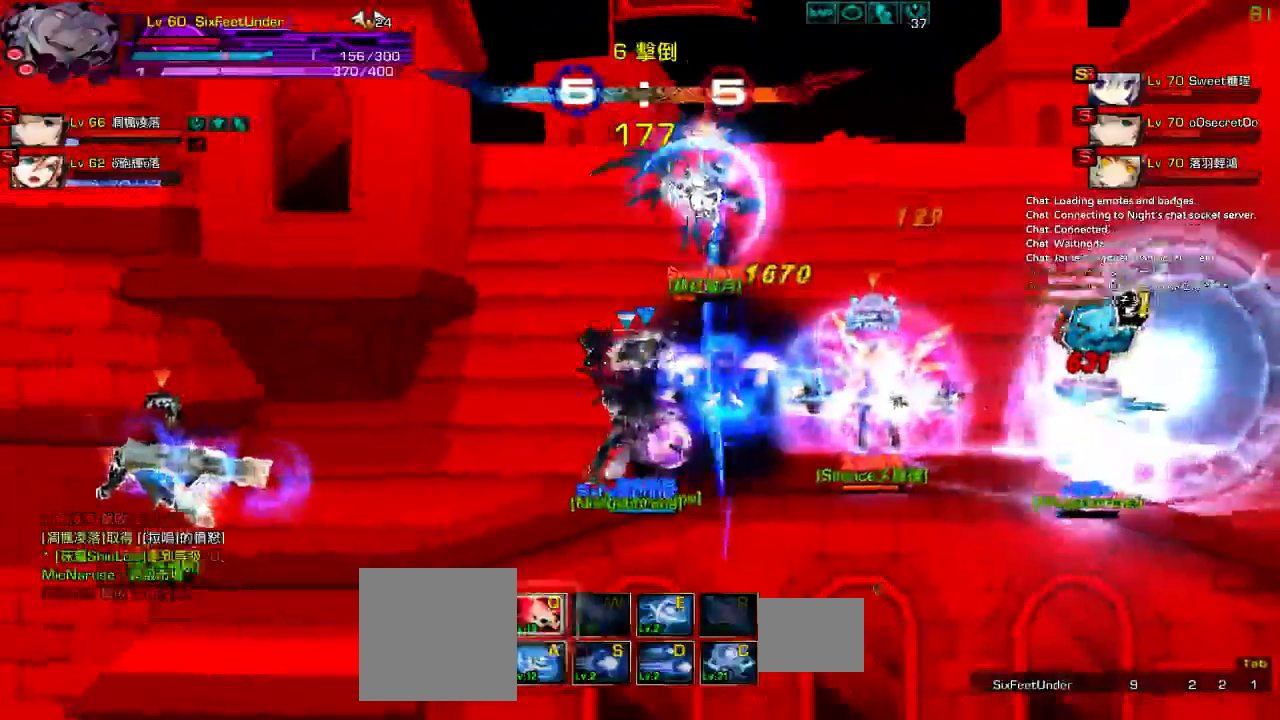
{"keys": ["right"], "events": [[67, "right", "down"], [183, "right", "up"], [233, "right", "down"], [300, "up", "down"], [383, "left", "down"], [417, "right", "up"], [450, "left", "up"], [450, "right", "down"], [483, "up", "up"]]}
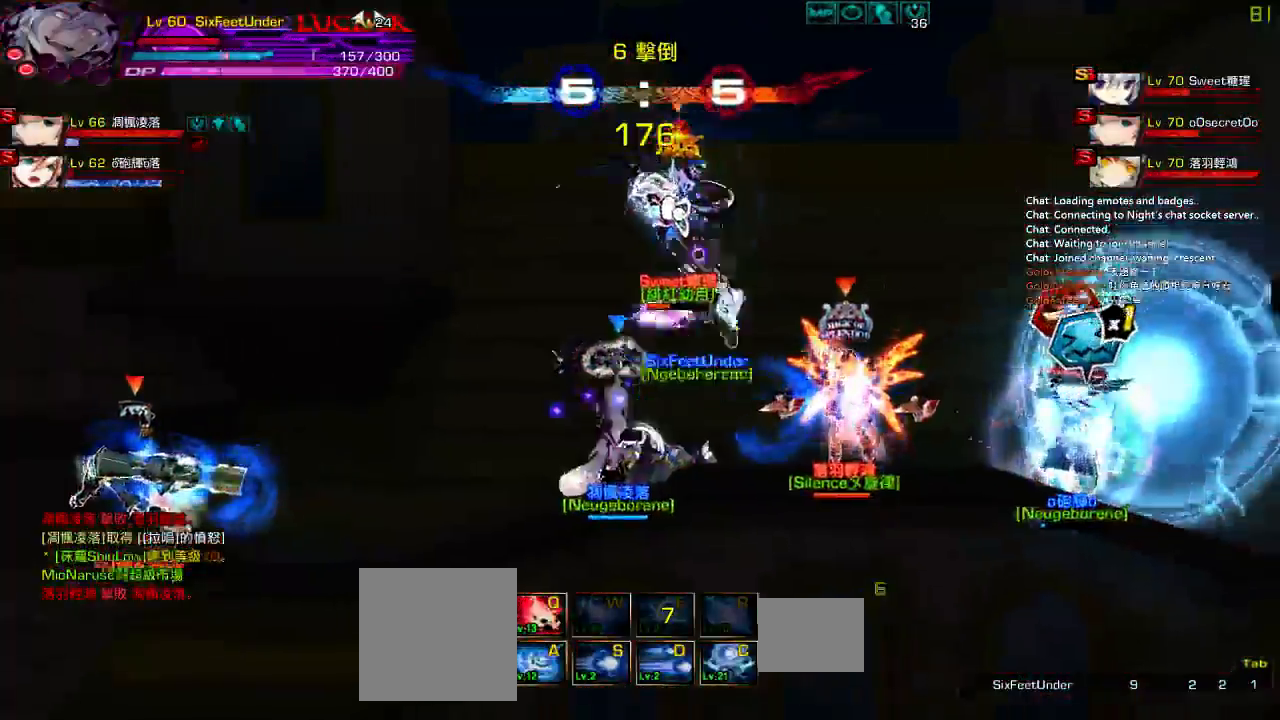
{"keys": ["down", "left"], "events": [[50, "right", "up"], [117, "right", "down"], [250, "up", "down"], [350, "right", "up"], [383, "up", "up"], [417, "down", "down"], [483, "left", "down"]]}
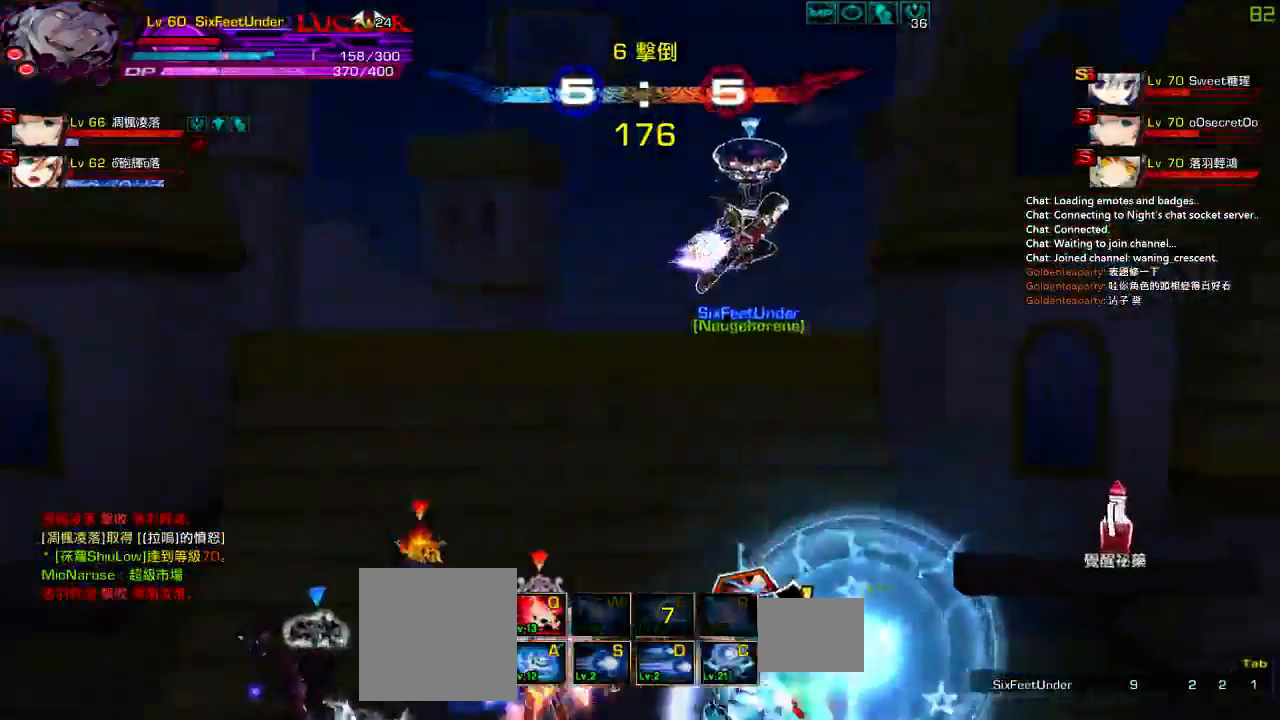
{"keys": []}
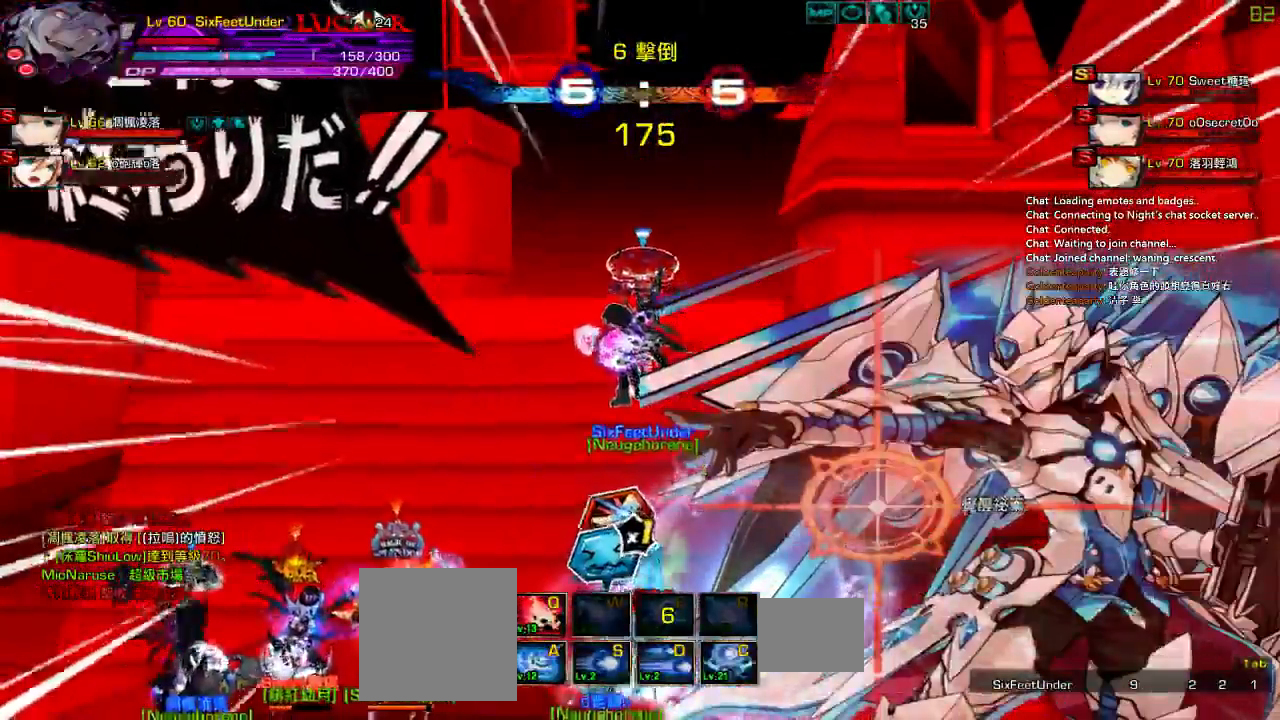
{"keys": []}
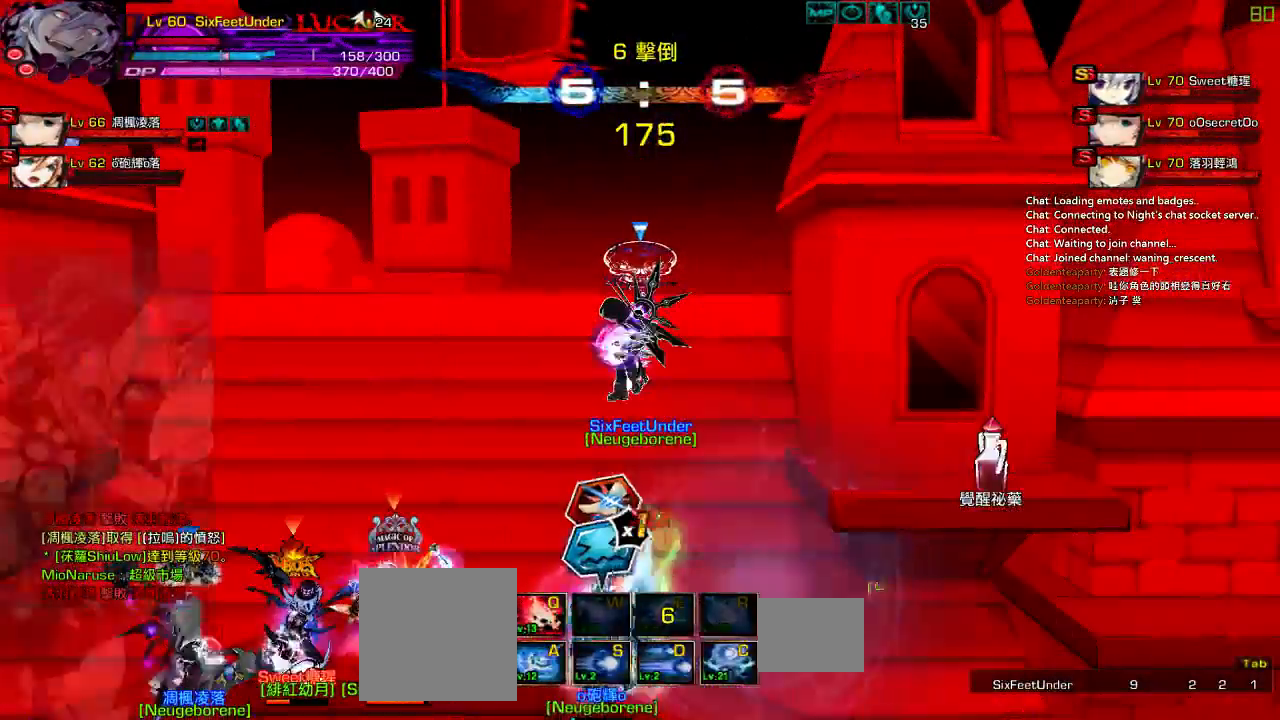
{"keys": [], "events": []}
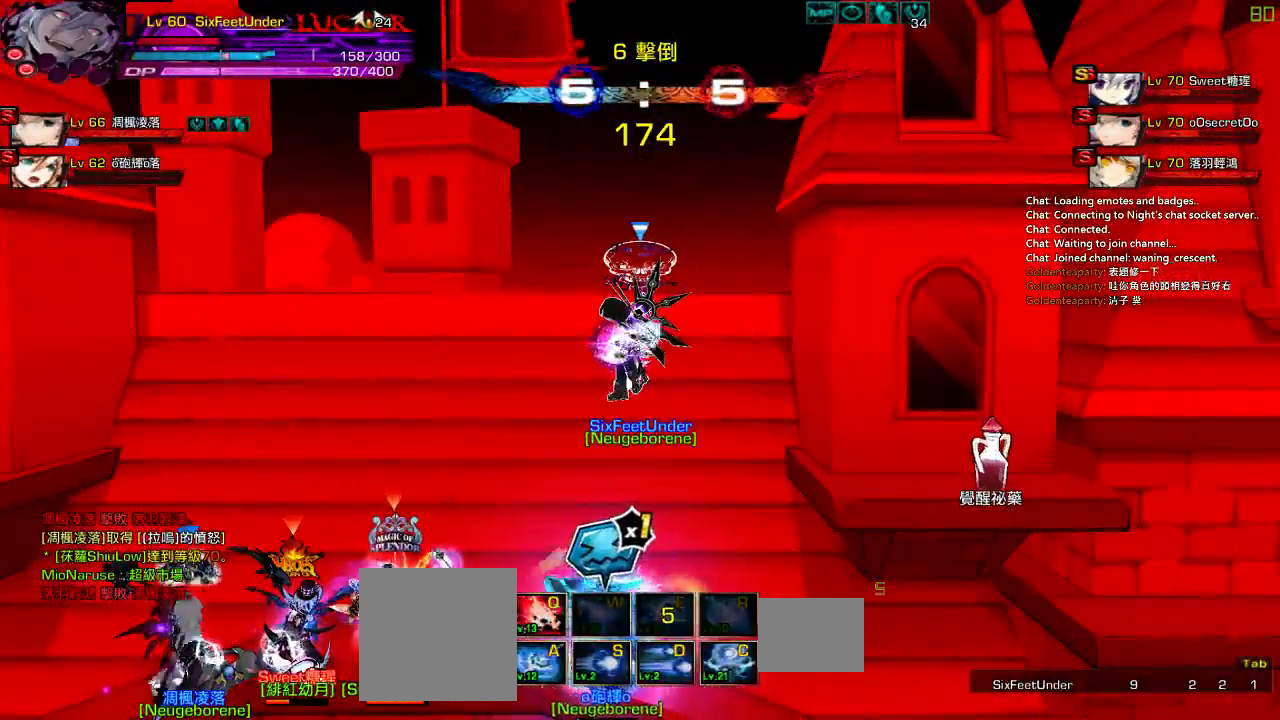
{"keys": [], "events": [[267, "left", "down"], [467, "left", "up"]]}
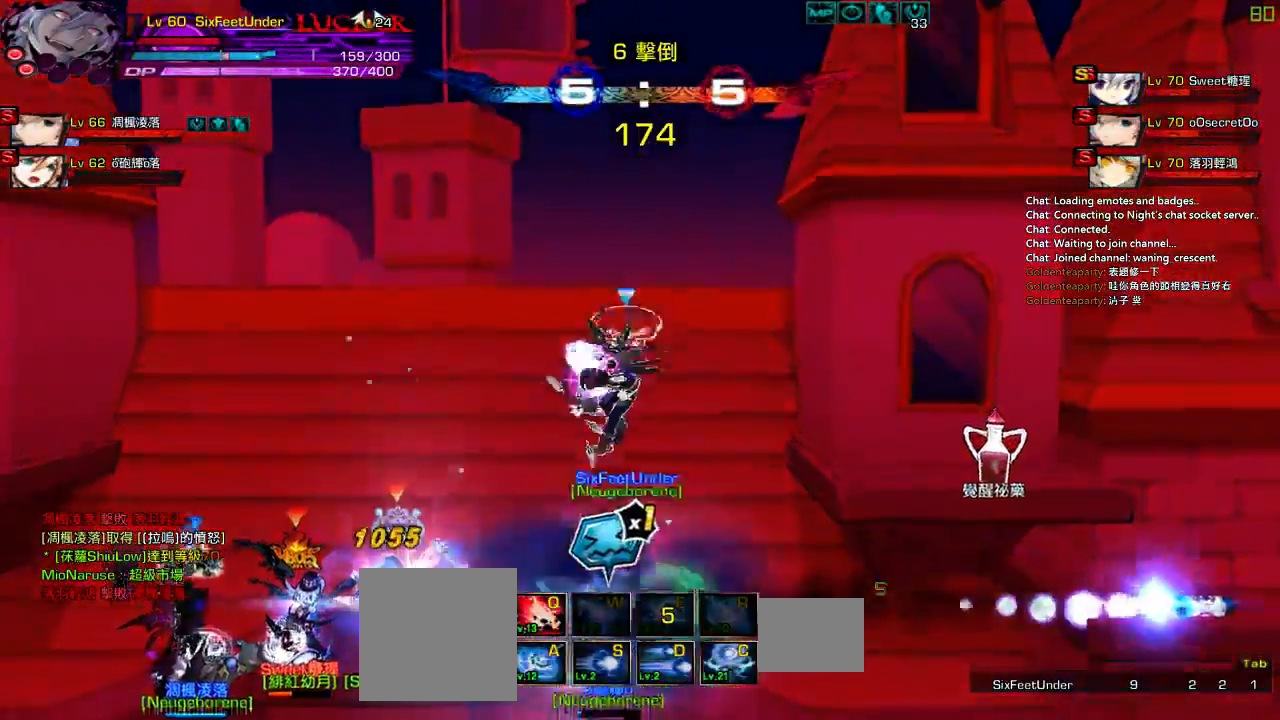
{"keys": ["left", "up"], "events": [[300, "left", "down"], [367, "left", "up"], [433, "left", "down"], [467, "up", "down"]]}
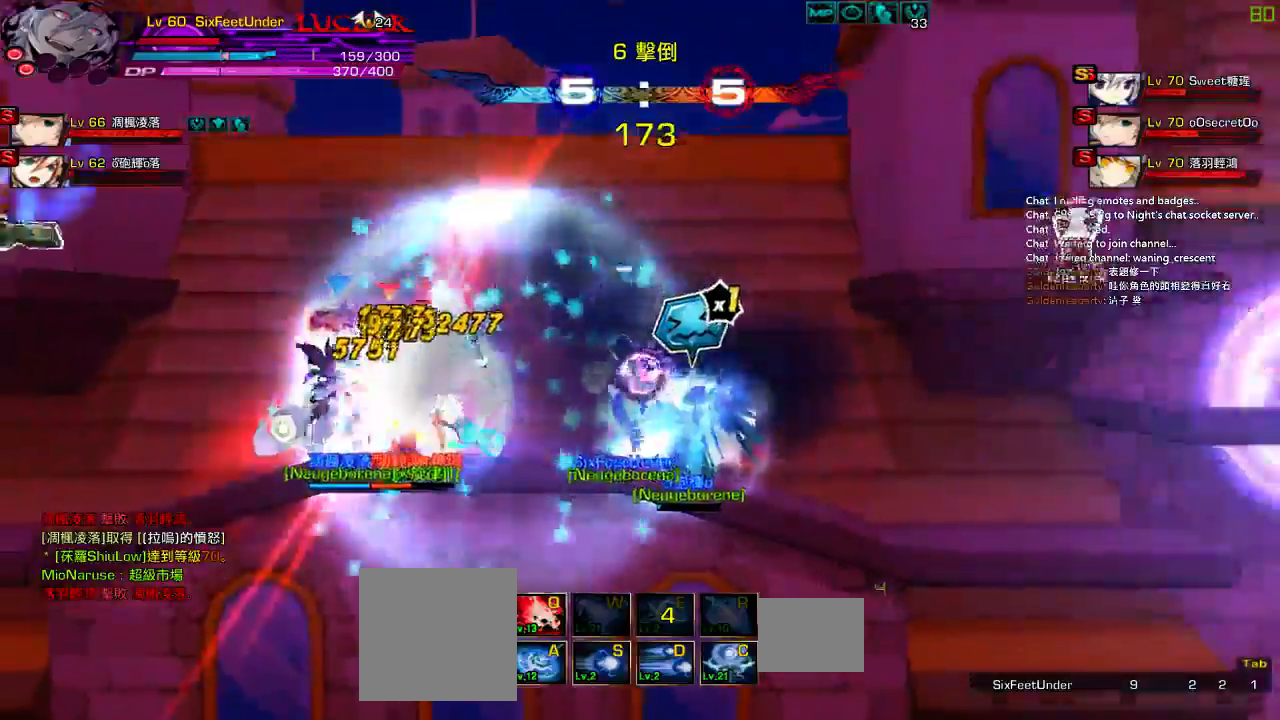
{"keys": [], "events": [[33, "q", "down"], [100, "q", "up"], [117, "left", "up"], [133, "q", "down"], [167, "up", "up"], [433, "q", "up"]]}
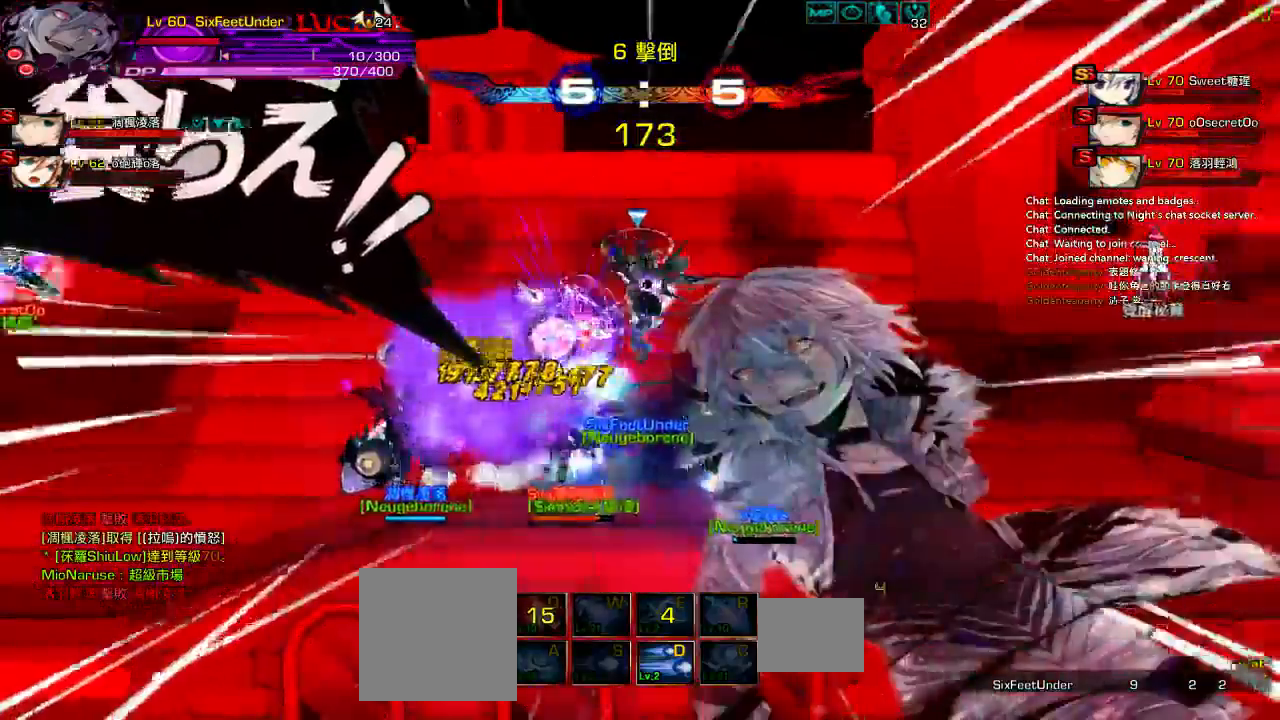
{"keys": [], "events": []}